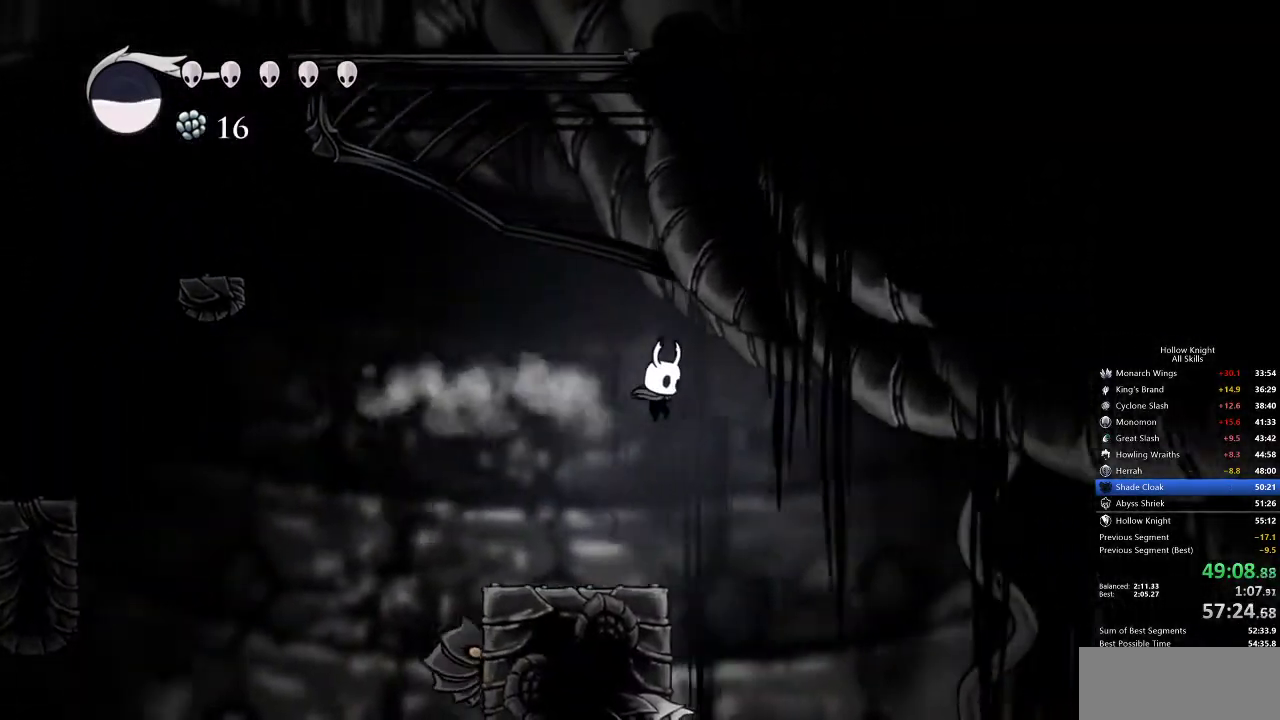
Gameplay with keyboard; each line is a JSON object with the keys held at the frame after it. "events" lists presses ("down") and releases ("up") of "cdash", "dash", "dnail", "down", "heal", "inv", "jump", "left", "nail", "right", "spell" and "up" between this image and that frame as [ms after this image, input, new state], when the widget could be followed in between. No other keys are recorded. Mouse input is not recorded. Key names are as the overlay labels them; some are game actions (e.g. jump) rather than physical keys.
{"keys": ["right"], "events": []}
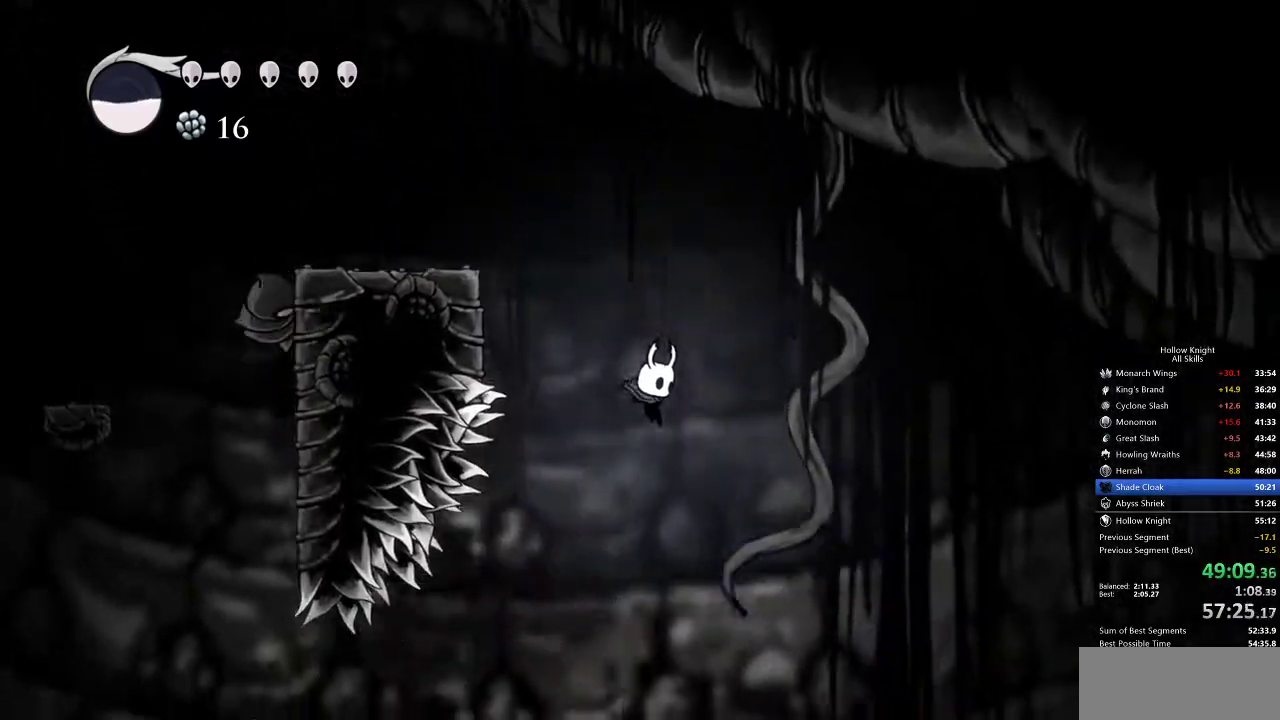
{"keys": ["inv", "right"], "events": [[467, "inv", "down"]]}
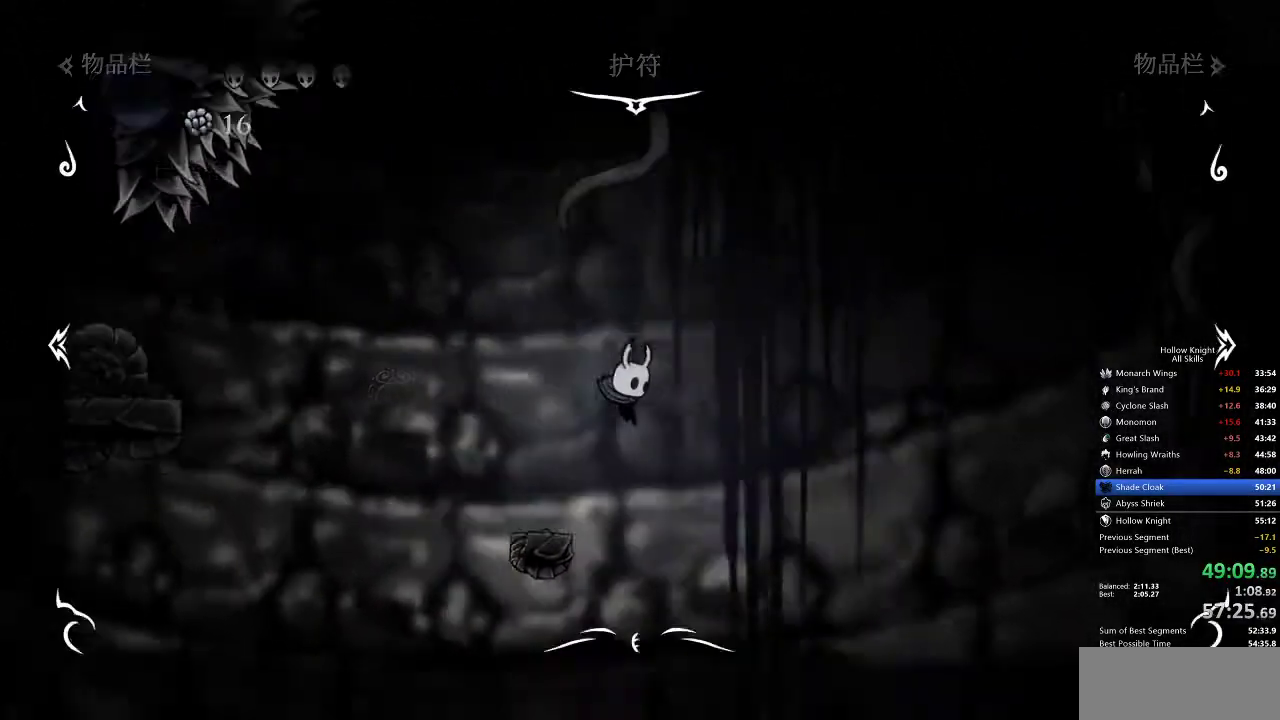
{"keys": [], "events": [[50, "inv", "up"], [50, "right", "up"]]}
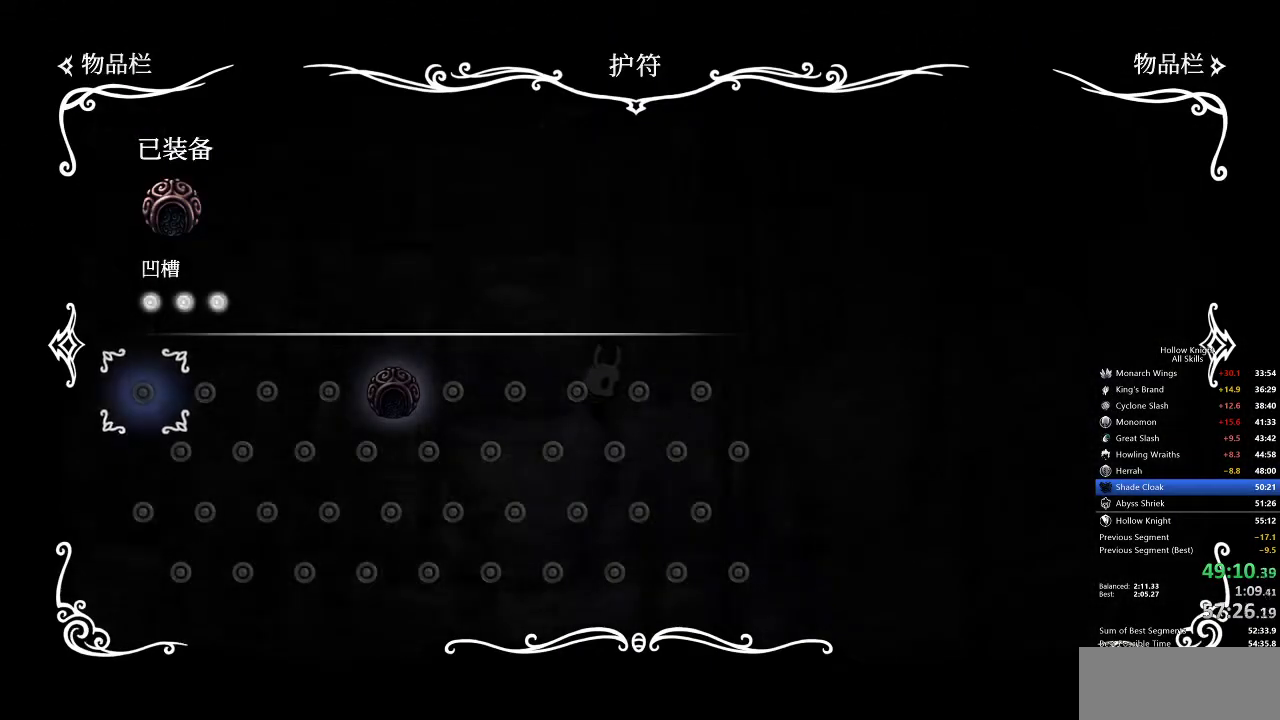
{"keys": [], "events": []}
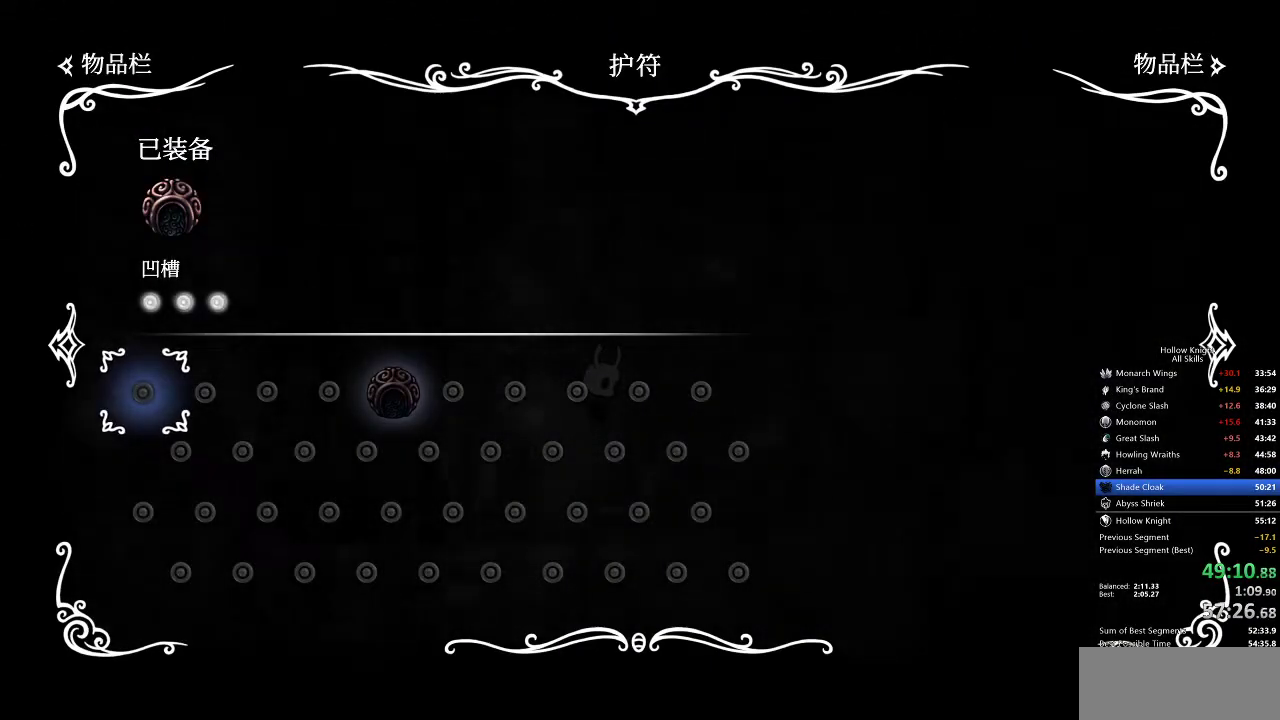
{"keys": [], "events": []}
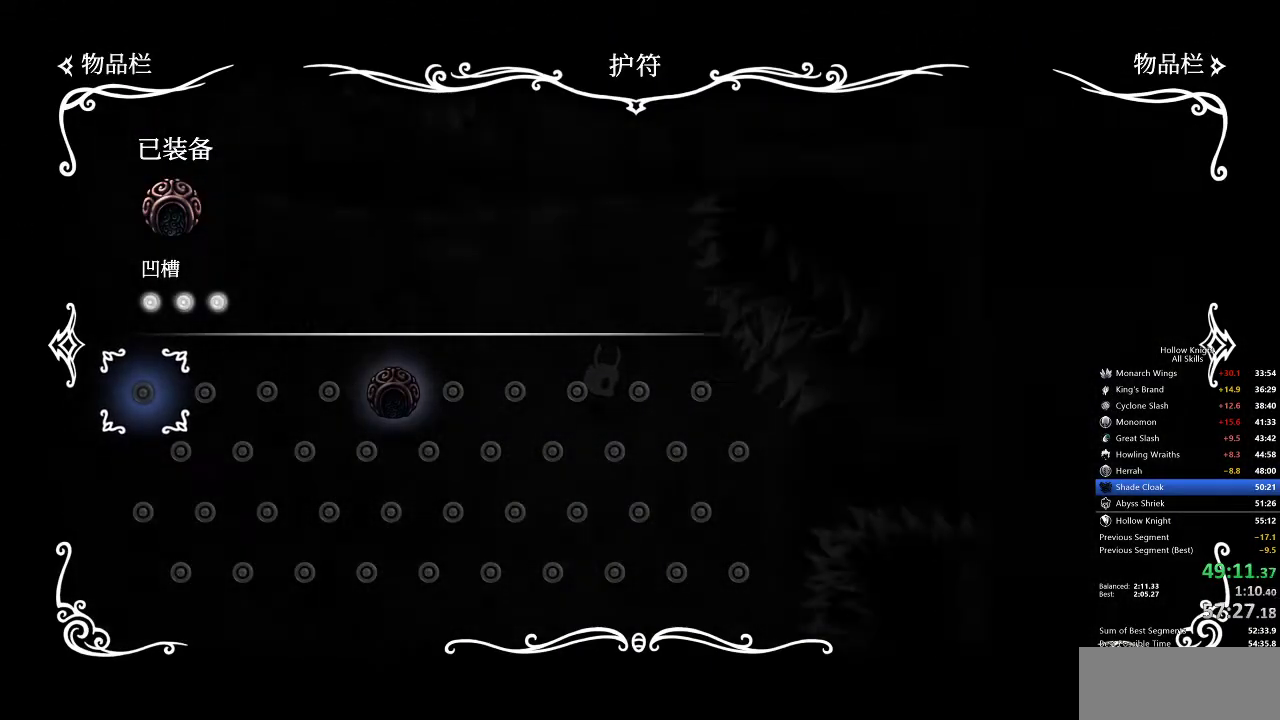
{"keys": [], "events": []}
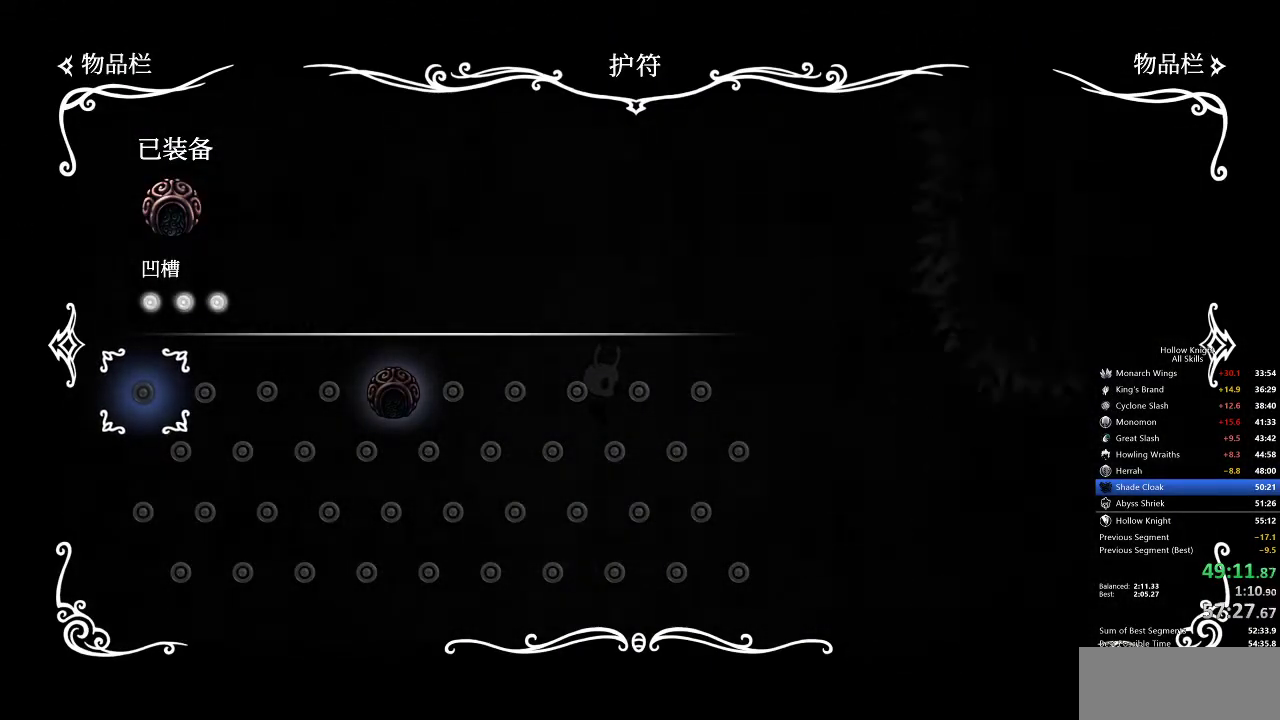
{"keys": [], "events": [[83, "inv", "down"], [217, "inv", "up"]]}
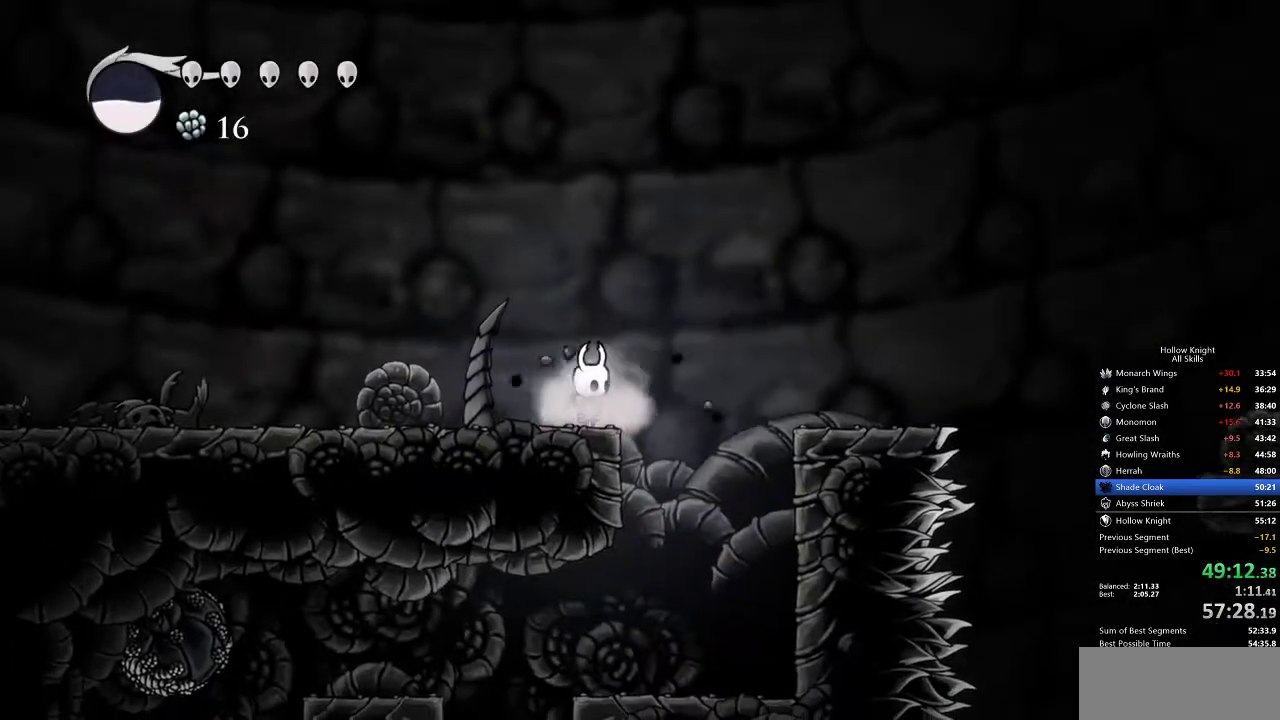
{"keys": ["right"], "events": [[183, "right", "down"], [233, "dash", "down"], [383, "dash", "up"]]}
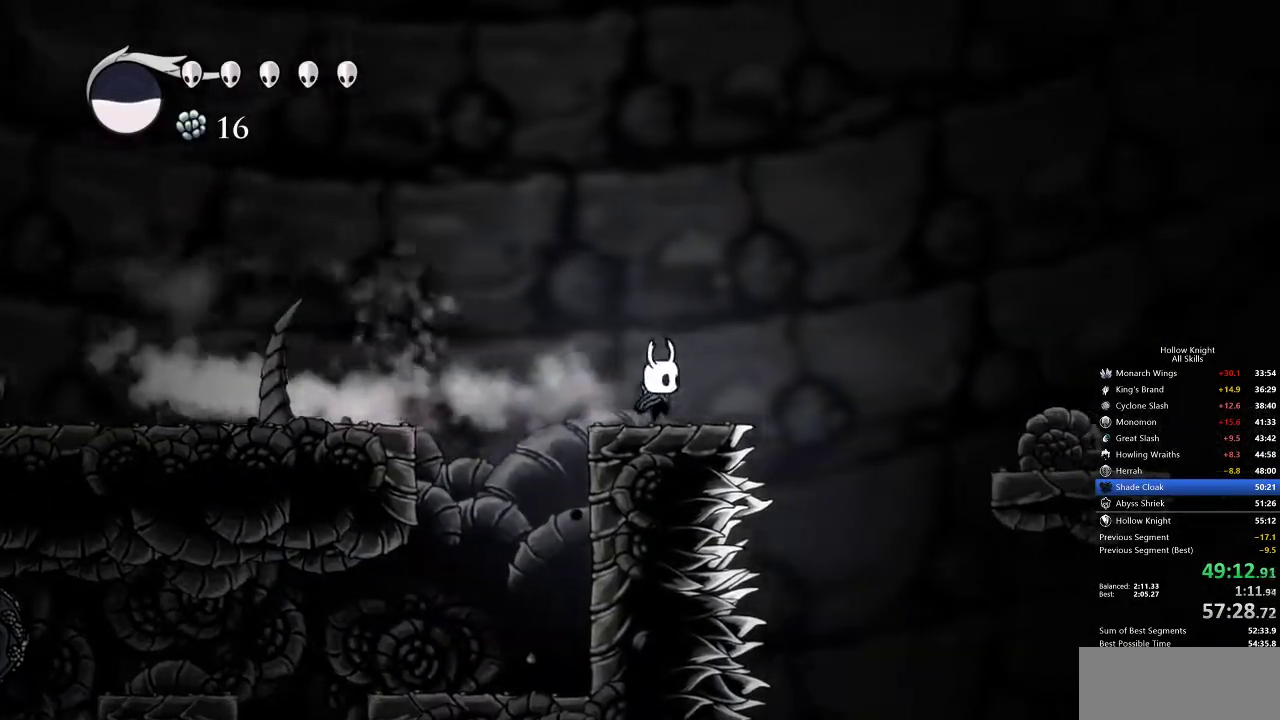
{"keys": ["right"], "events": [[100, "jump", "down"], [200, "jump", "up"]]}
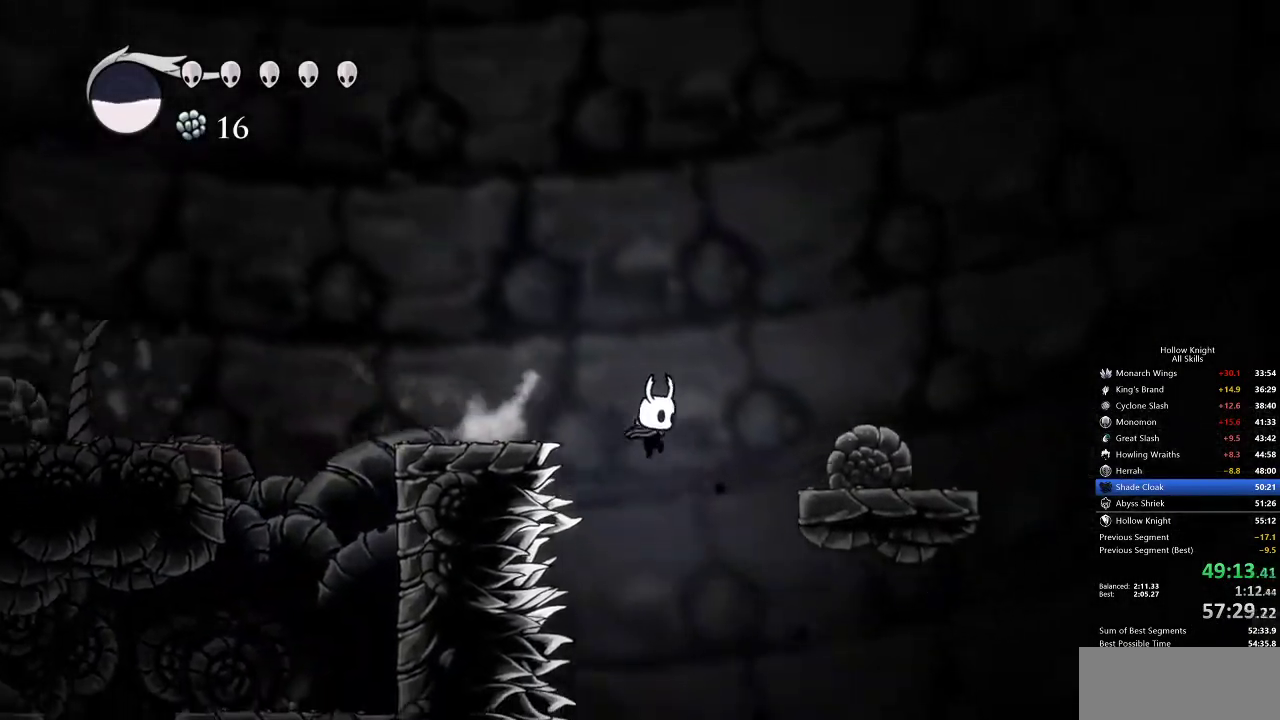
{"keys": ["right"], "events": []}
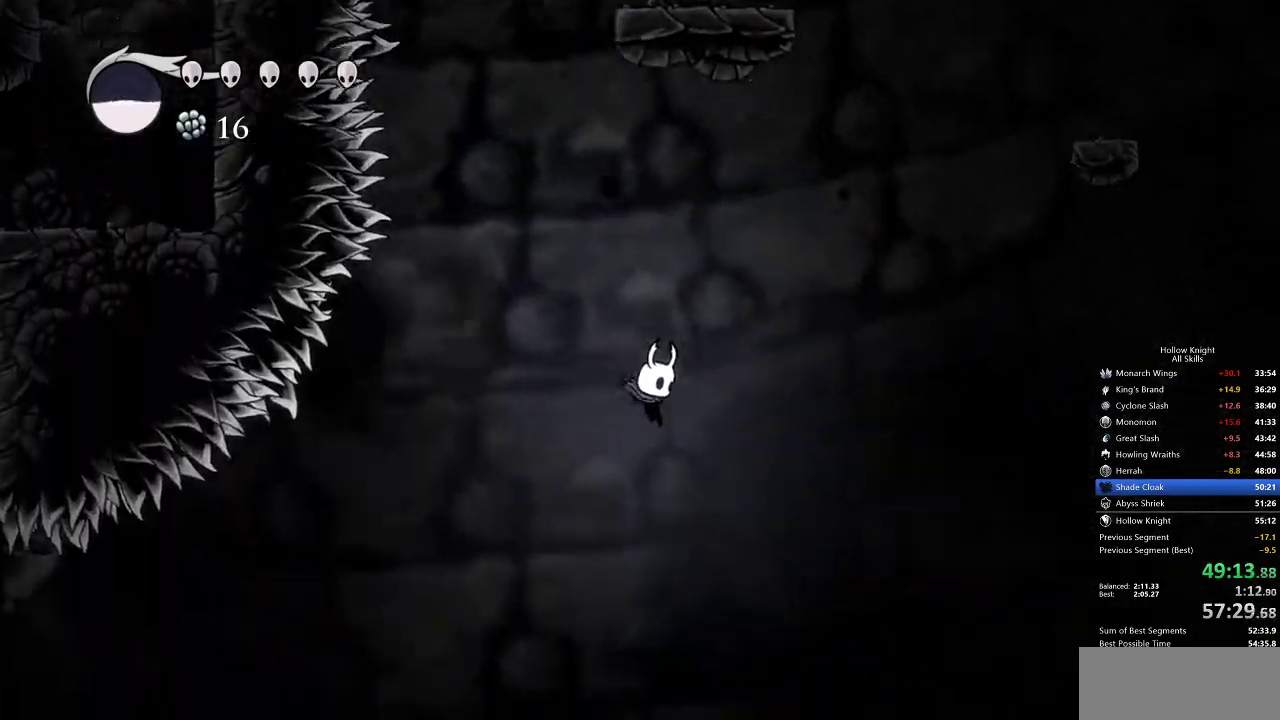
{"keys": [], "events": [[33, "inv", "down"], [83, "right", "up"], [183, "inv", "up"]]}
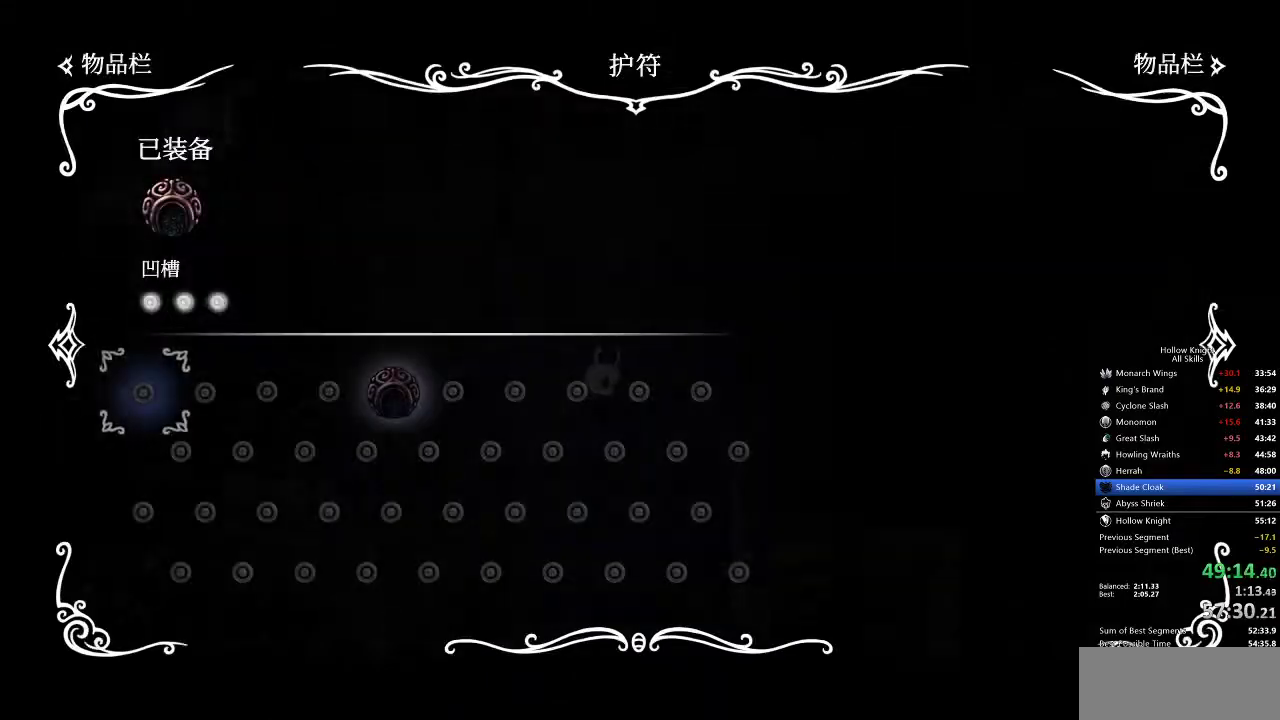
{"keys": [], "events": []}
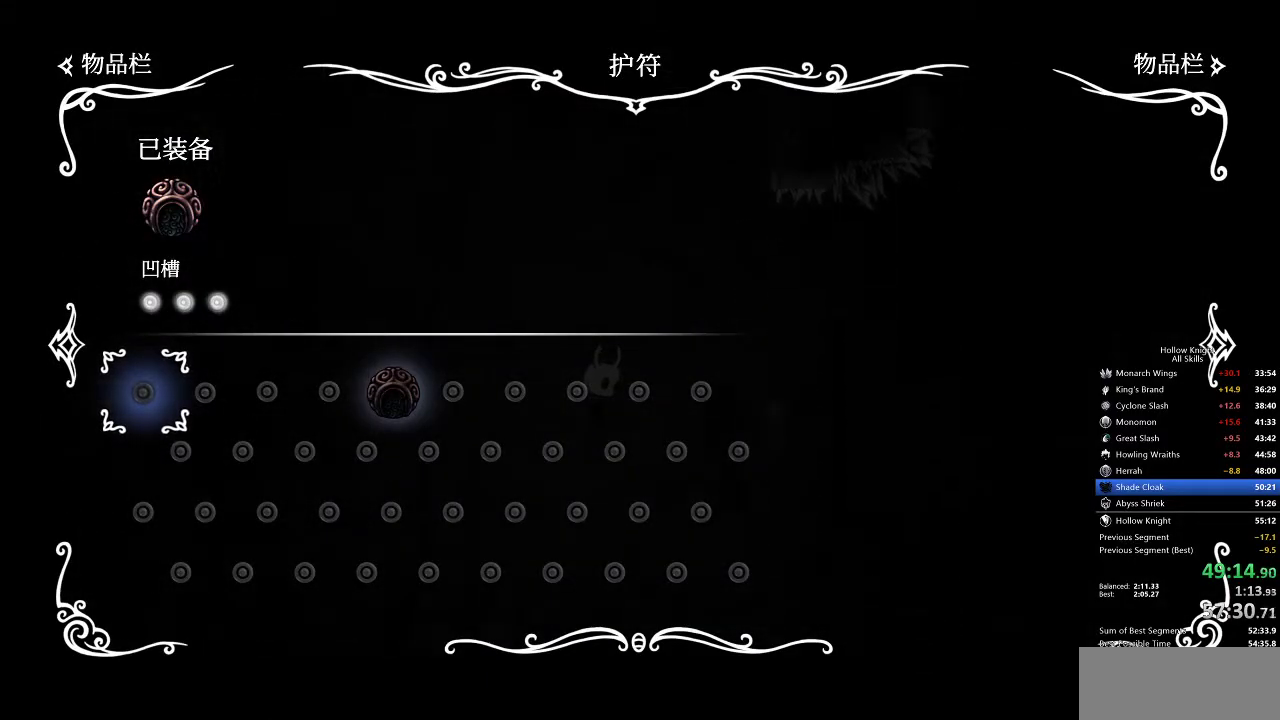
{"keys": [], "events": []}
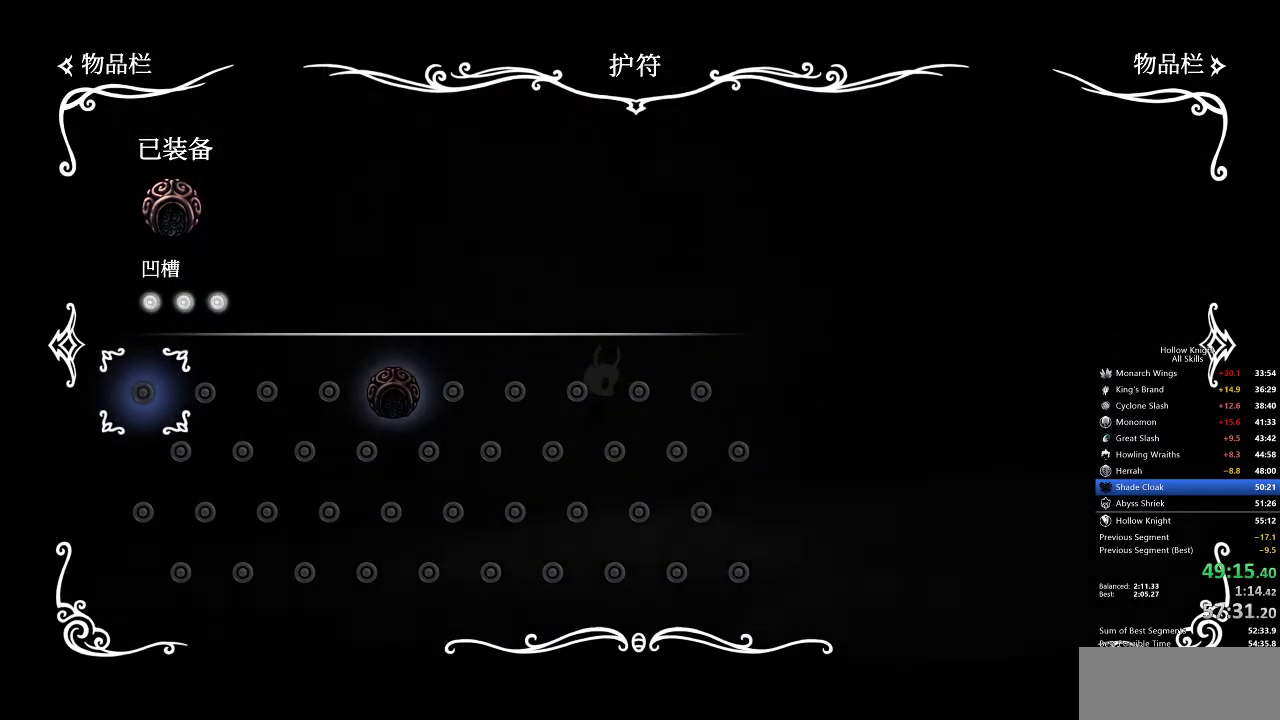
{"keys": [], "events": [[50, "inv", "down"], [233, "inv", "up"]]}
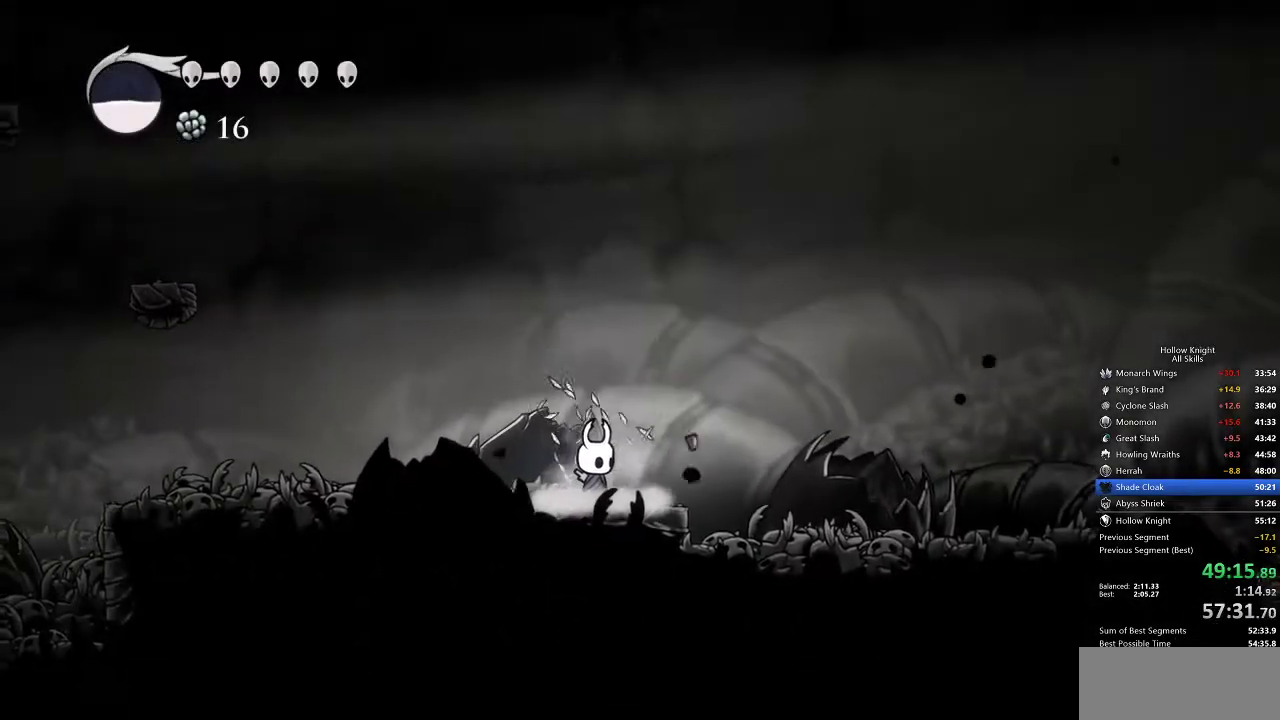
{"keys": ["cdash"], "events": [[150, "cdash", "down"]]}
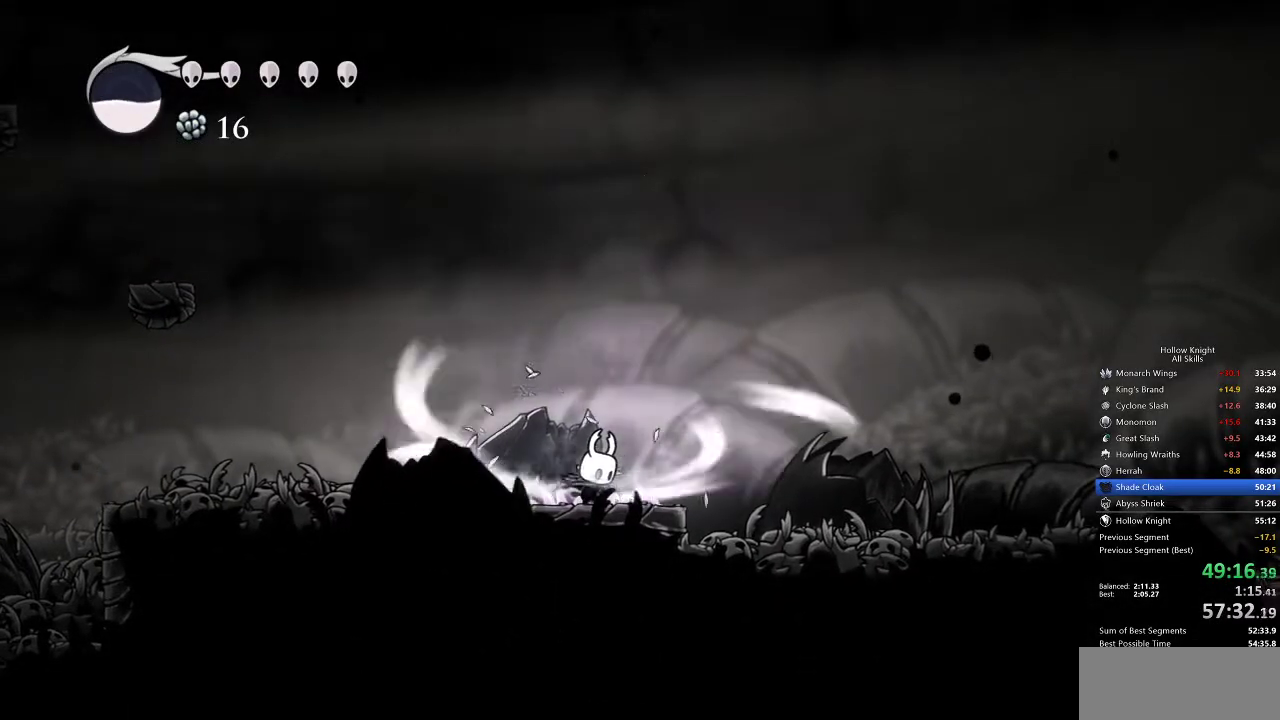
{"keys": ["cdash"], "events": []}
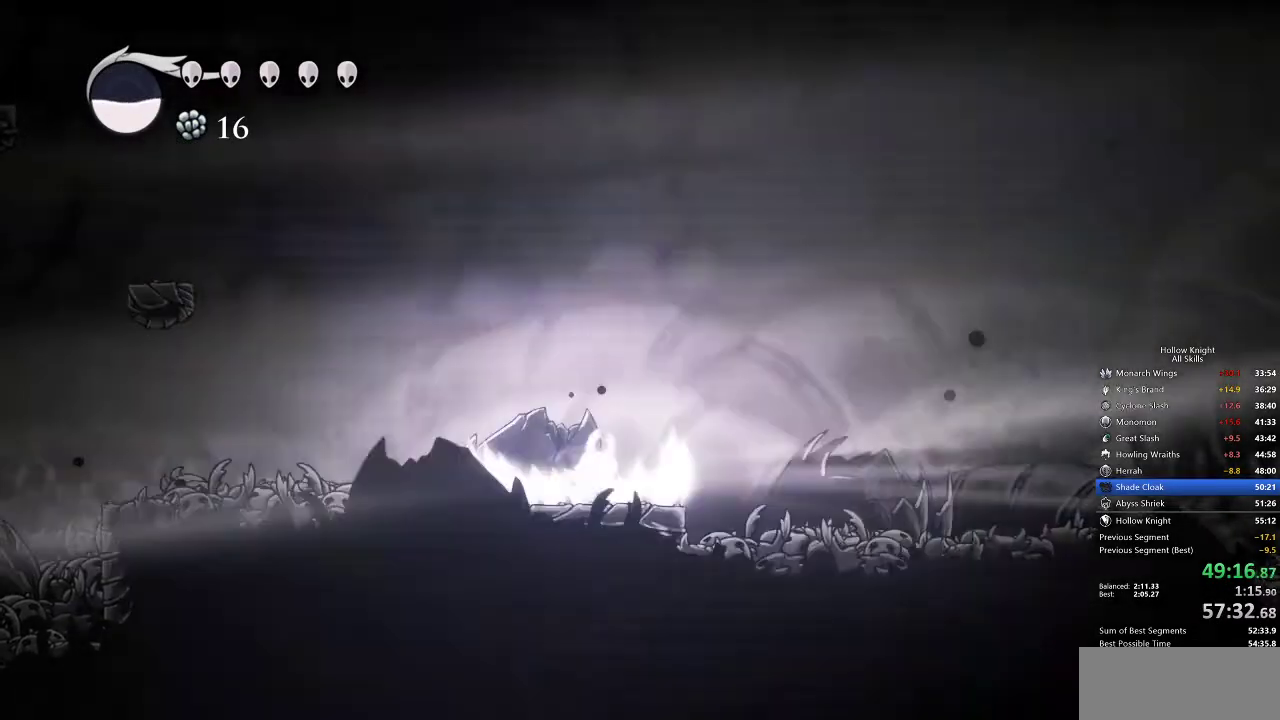
{"keys": [], "events": [[150, "cdash", "up"]]}
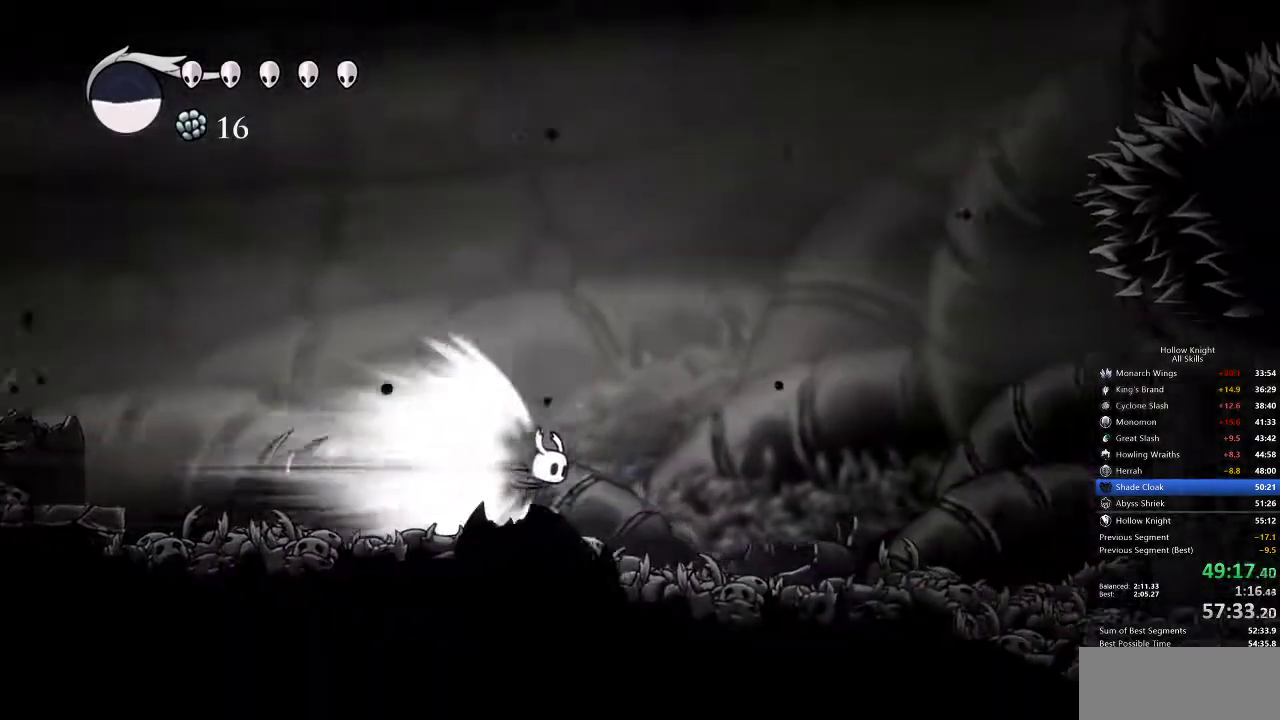
{"keys": [], "events": []}
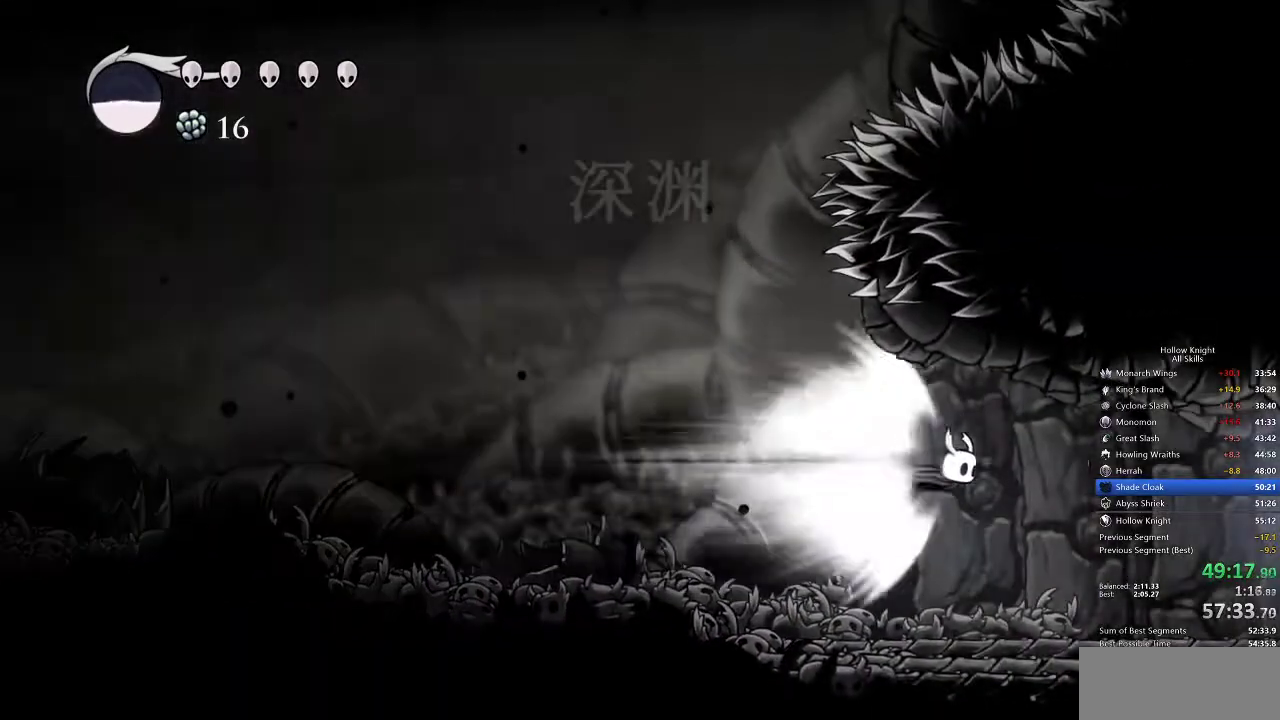
{"keys": [], "events": []}
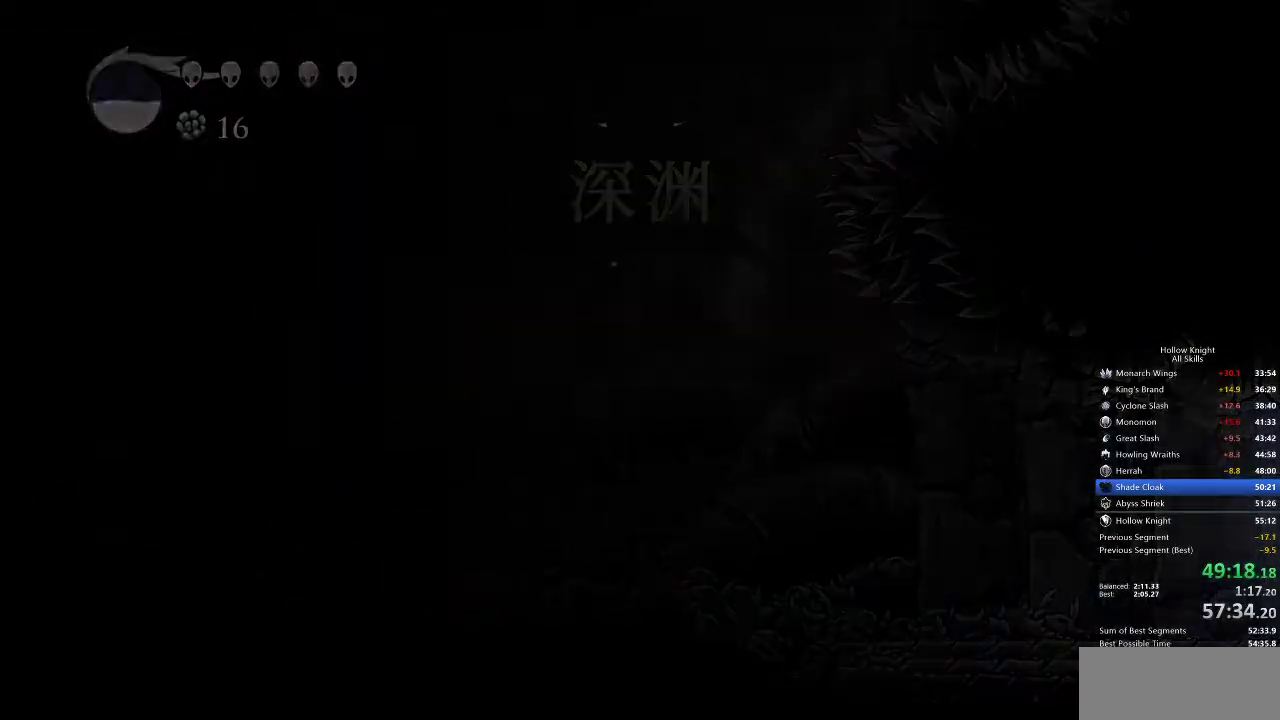
{"keys": [], "events": []}
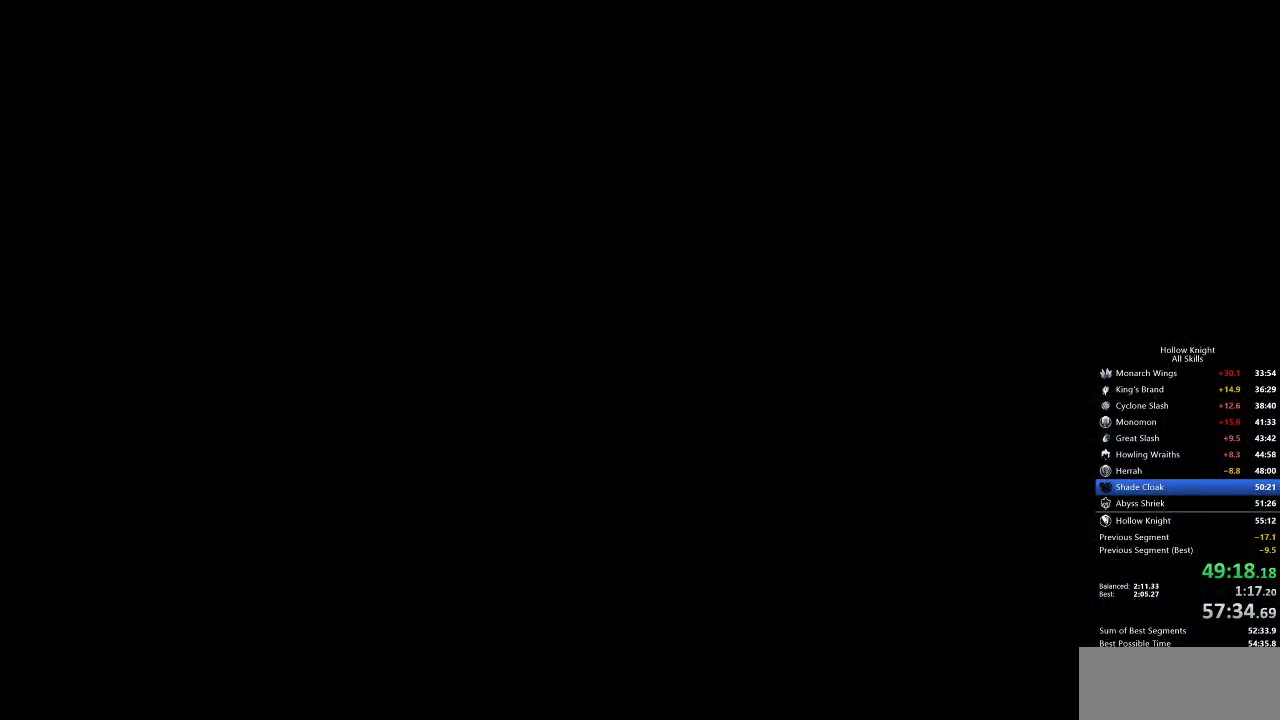
{"keys": [], "events": []}
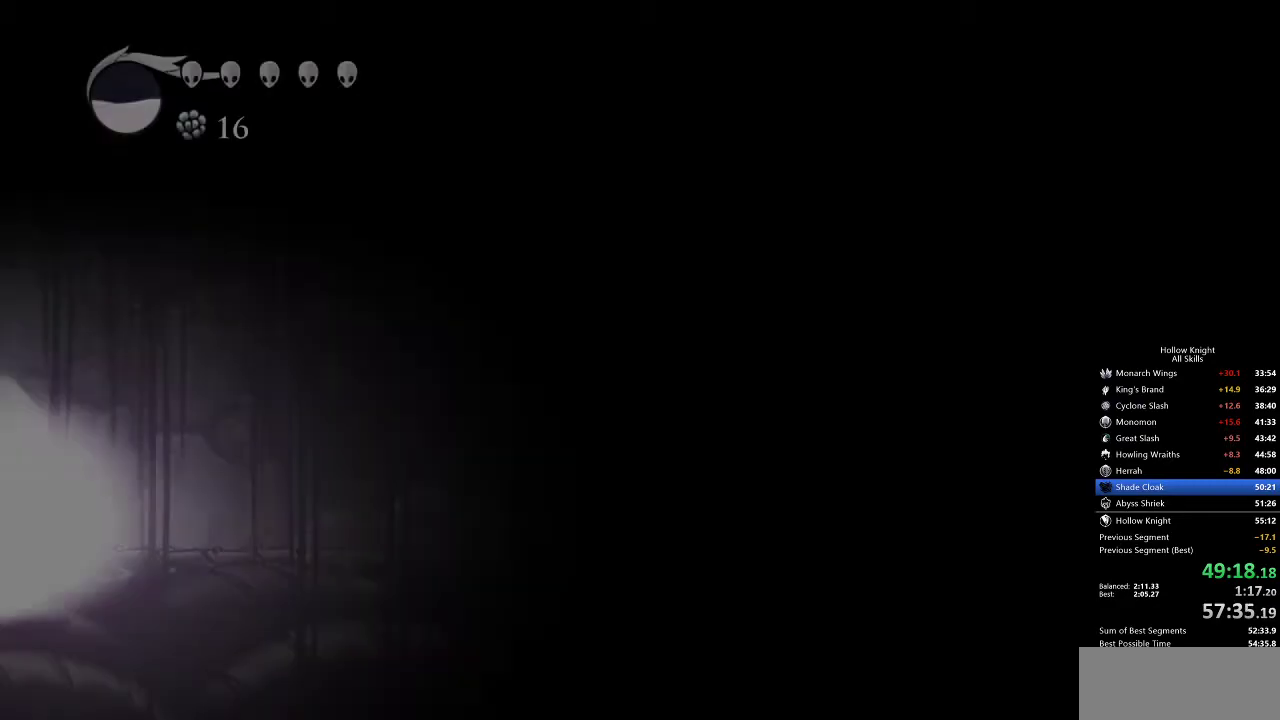
{"keys": [], "events": []}
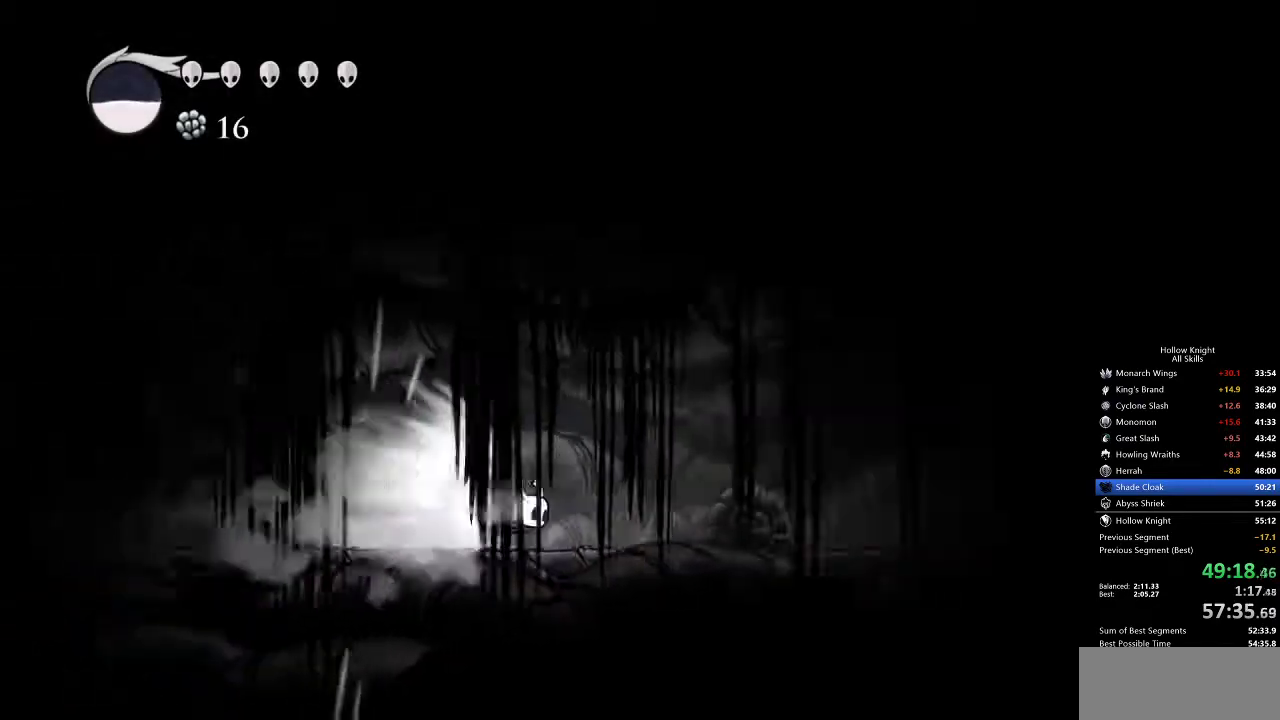
{"keys": ["right"], "events": [[150, "cdash", "down"], [250, "cdash", "up"], [450, "right", "down"]]}
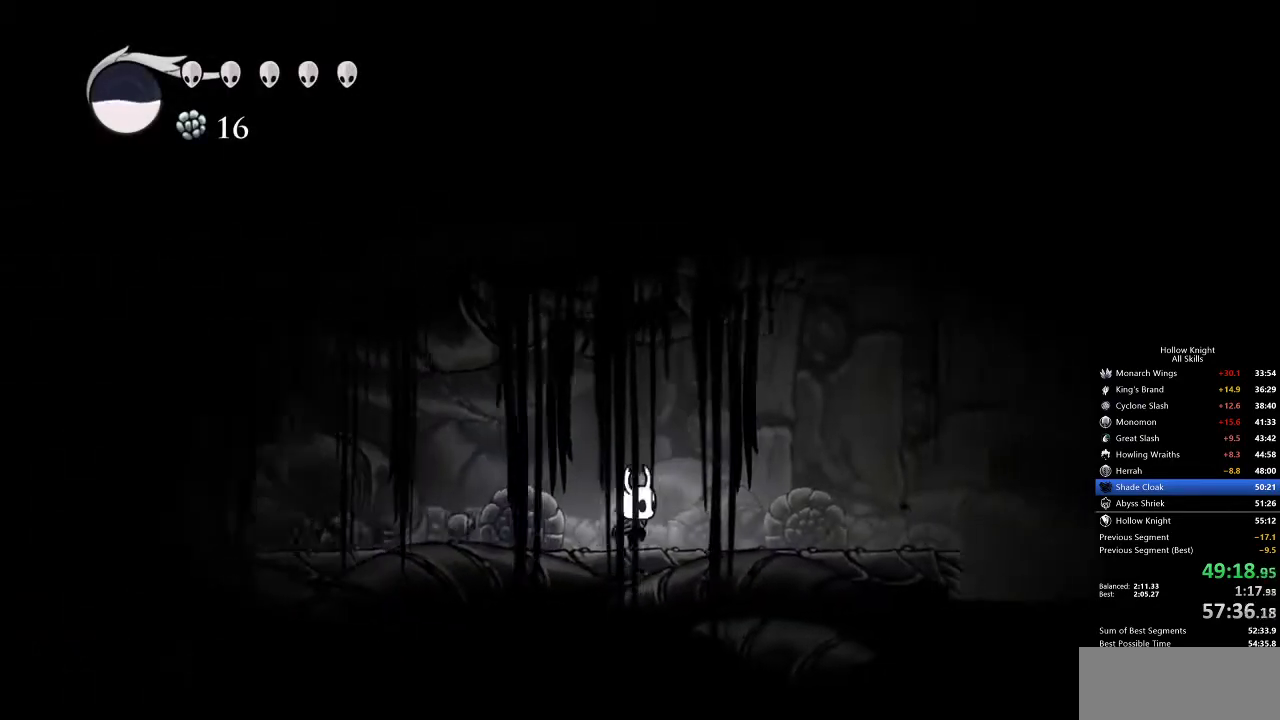
{"keys": ["right"], "events": [[267, "dash", "down"], [317, "dash", "up"]]}
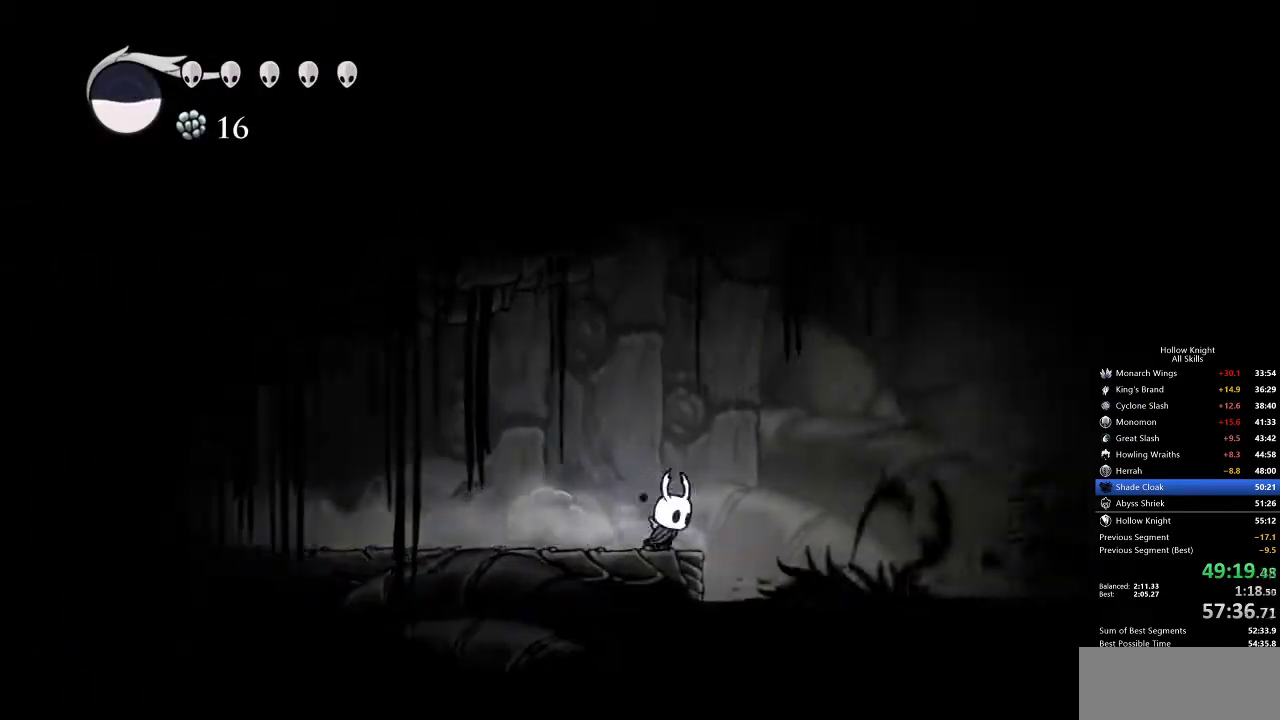
{"keys": ["jump", "right"], "events": [[33, "jump", "down"], [283, "jump", "up"], [383, "jump", "down"]]}
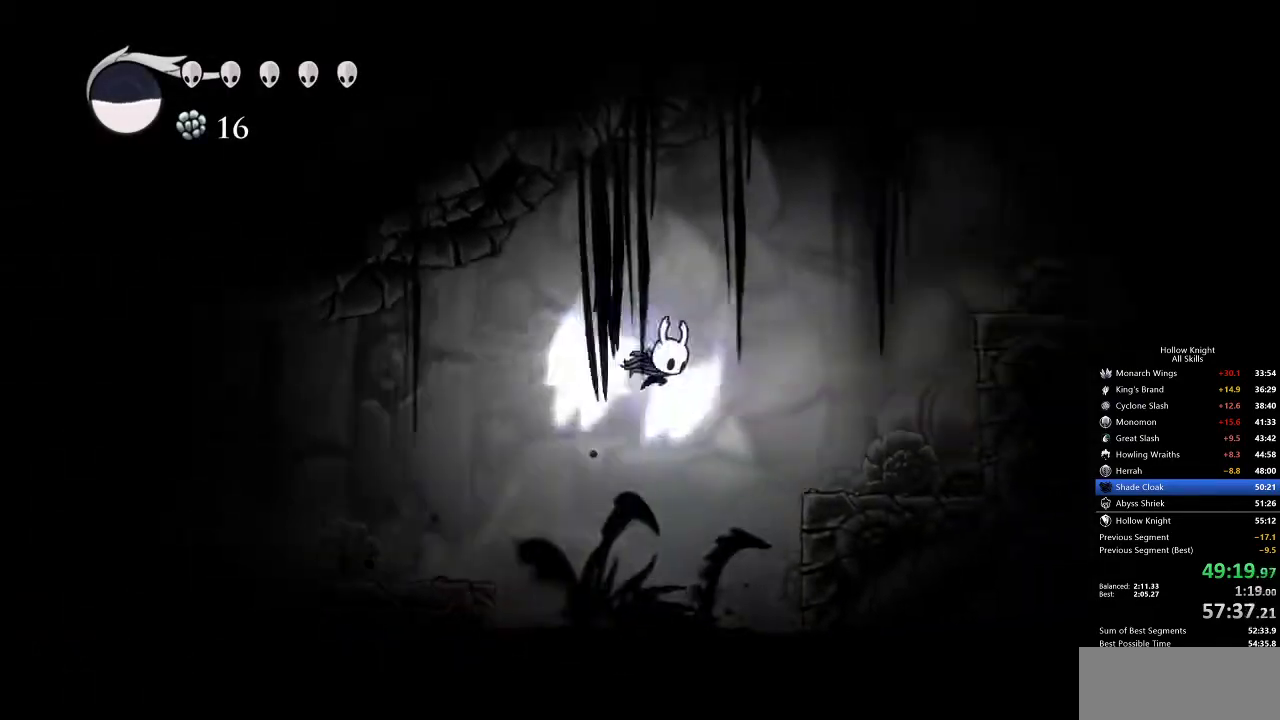
{"keys": ["down", "nail", "right"], "events": [[33, "dash", "down"], [67, "jump", "up"], [200, "dash", "up"], [217, "down", "down"], [317, "nail", "down"]]}
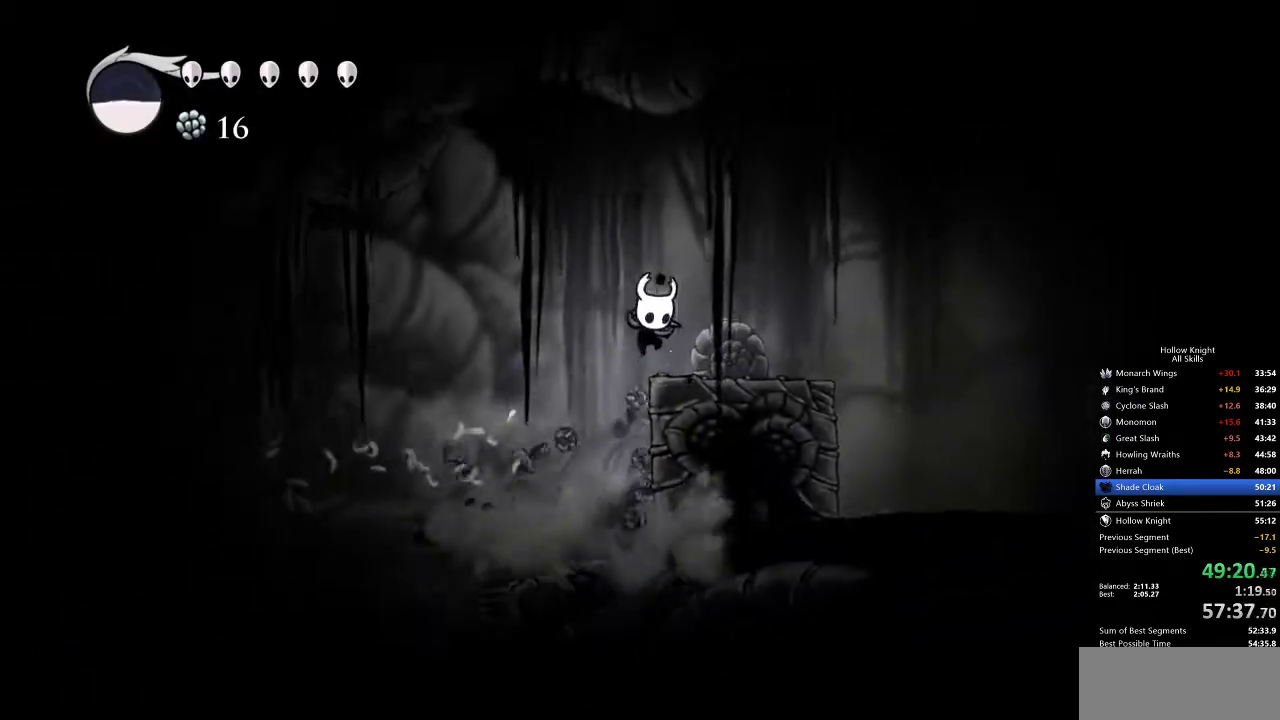
{"keys": ["jump", "right"], "events": [[83, "nail", "up"], [133, "down", "up"], [283, "right", "up"], [367, "right", "down"], [450, "jump", "down"]]}
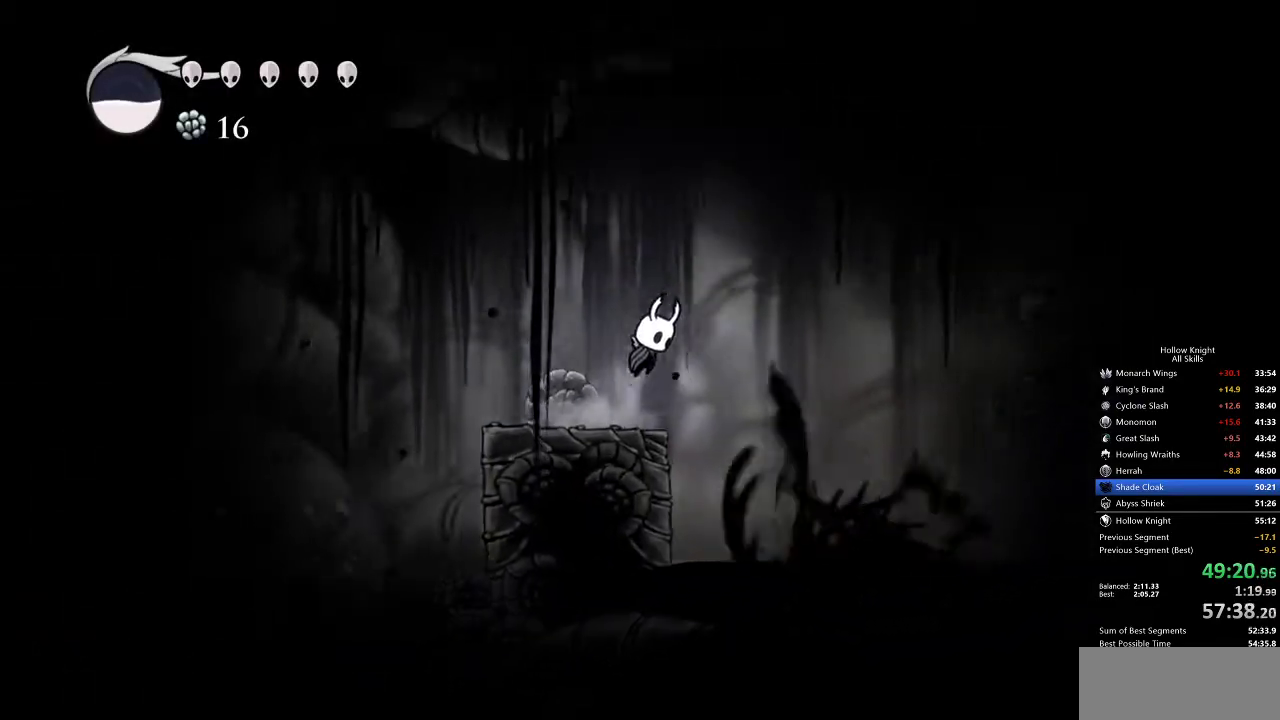
{"keys": ["dash", "right"], "events": [[183, "jump", "up"], [300, "jump", "down"], [433, "dash", "down"], [483, "jump", "up"]]}
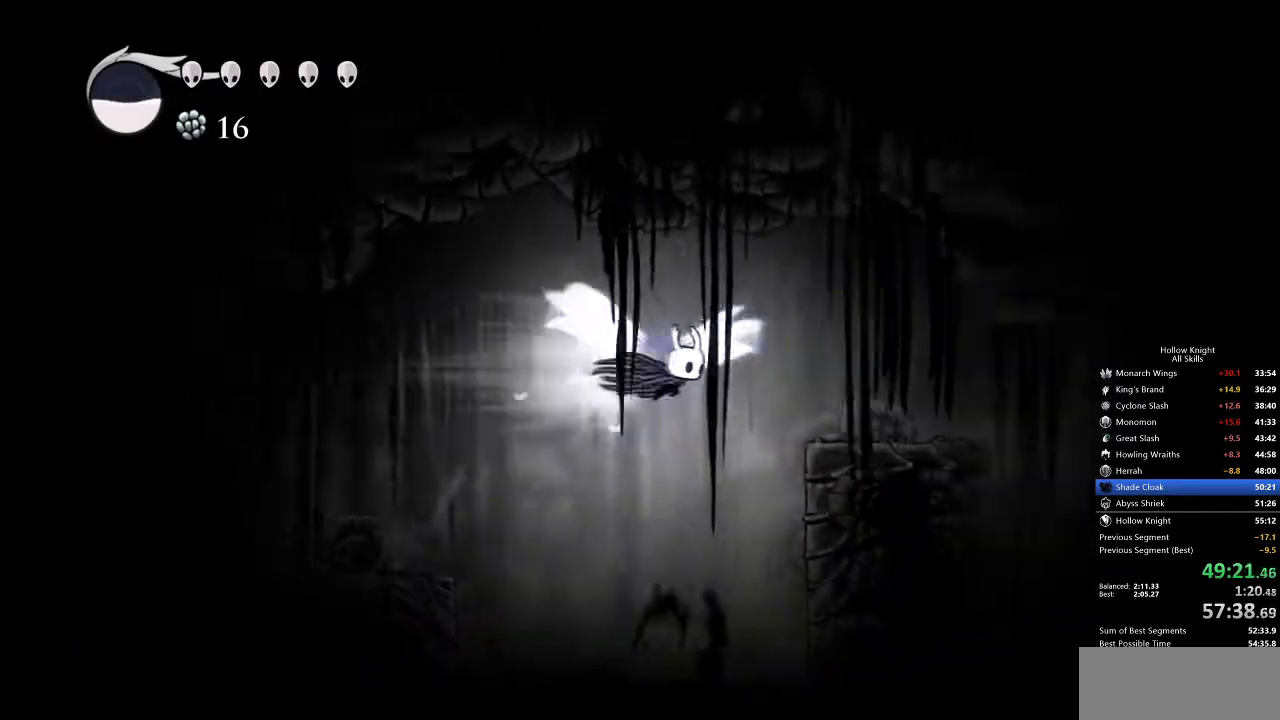
{"keys": ["right"], "events": [[67, "dash", "up"]]}
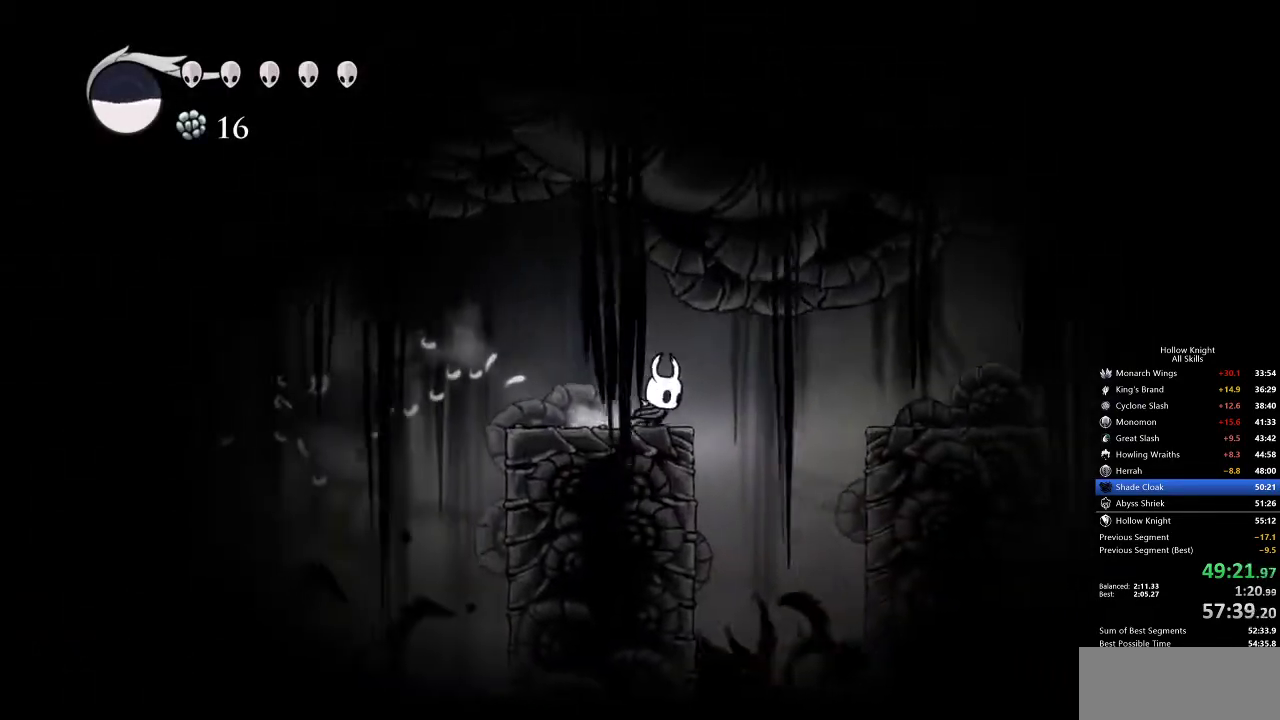
{"keys": ["jump", "right"], "events": [[100, "dash", "down"], [267, "dash", "up"], [467, "jump", "down"]]}
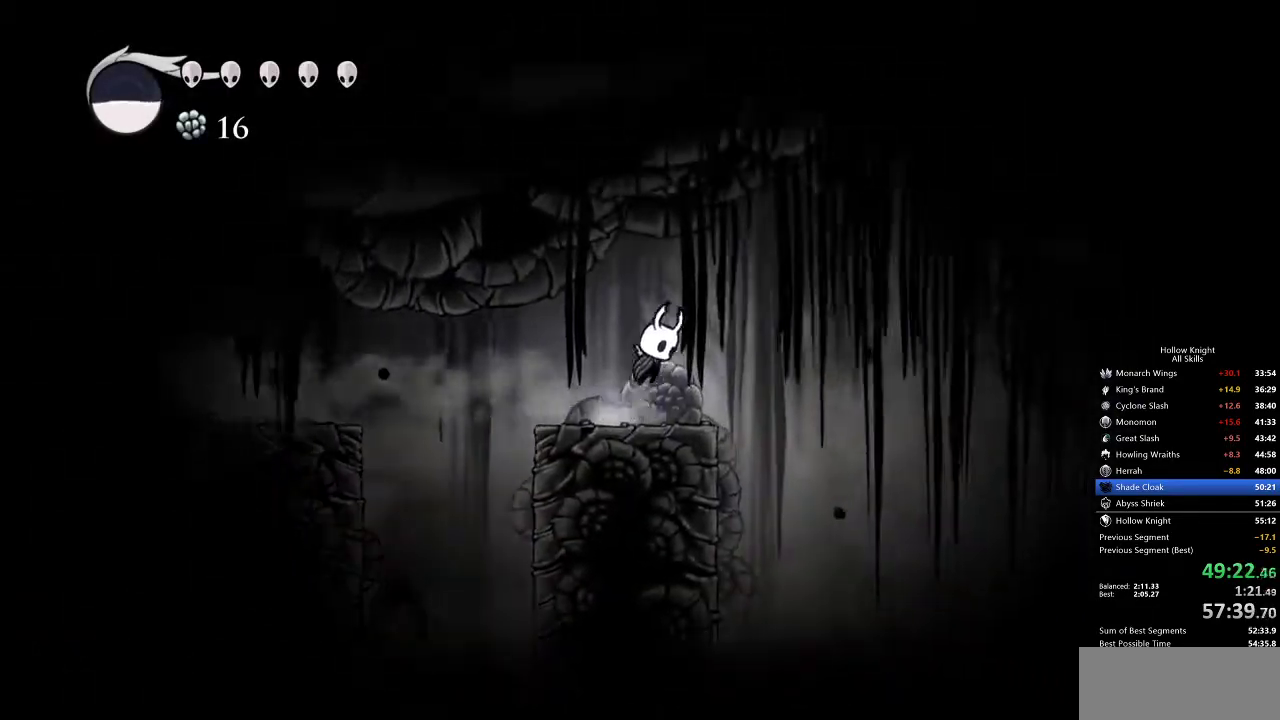
{"keys": ["right"], "events": [[67, "jump", "up"]]}